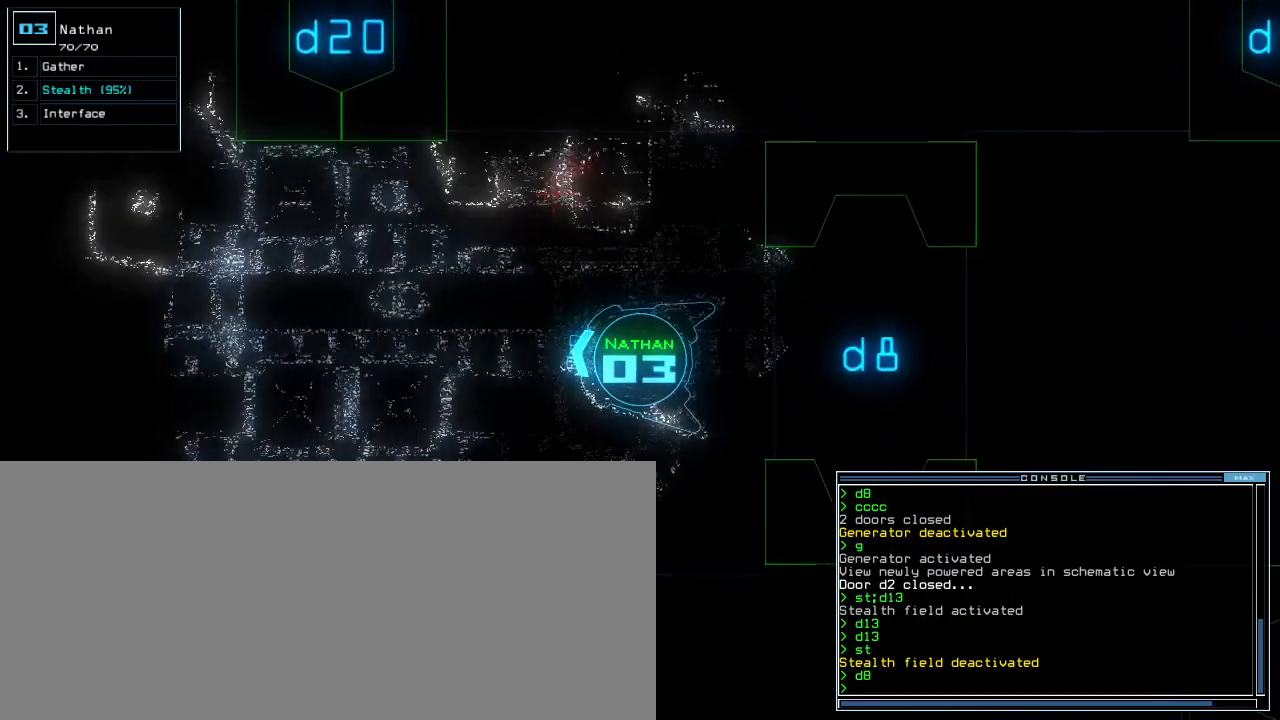
Gameplay with keyboard; each line is a JSON object with the keys held at the frame after it. "events" lists presses ("down") and releases ("up") of ".", "1", "2", "3", "4", "5", "6", "7", "8", "9", "a", "b", "backspace", "c", "caps_lock", "comma", "ctrl_l", "ctrl_r", "d", "down", "e", "equals", "escape", "f", "f5", "g", "h", "i", "j", "k", "l", "left", "m", "minus", "n", "o", "p", "q", "quote", "r", "return", "right", "s", "semicolon", "shift_l", "shift_r", "space", "t", "tab", "tilde", "u", "up", "v", "w", "x", "y" and "z" between this image and that frame as [ms after this image, input, new state], when the widget could be followed in between. No other keys are recorded. Mouse input is not recorded. Not read: 0 other_keys.
{"keys": ["up"], "events": []}
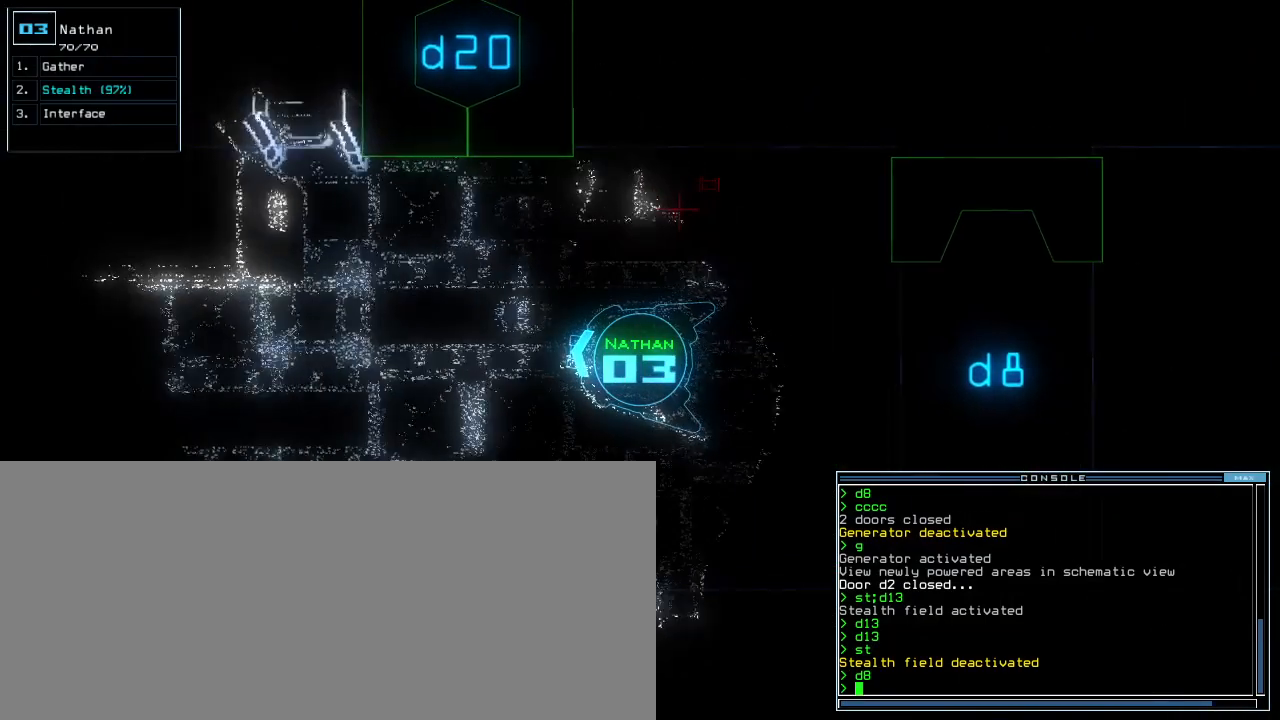
{"keys": ["left", "up"], "events": [[80, "right", "down"], [380, "right", "up"], [420, "left", "down"]]}
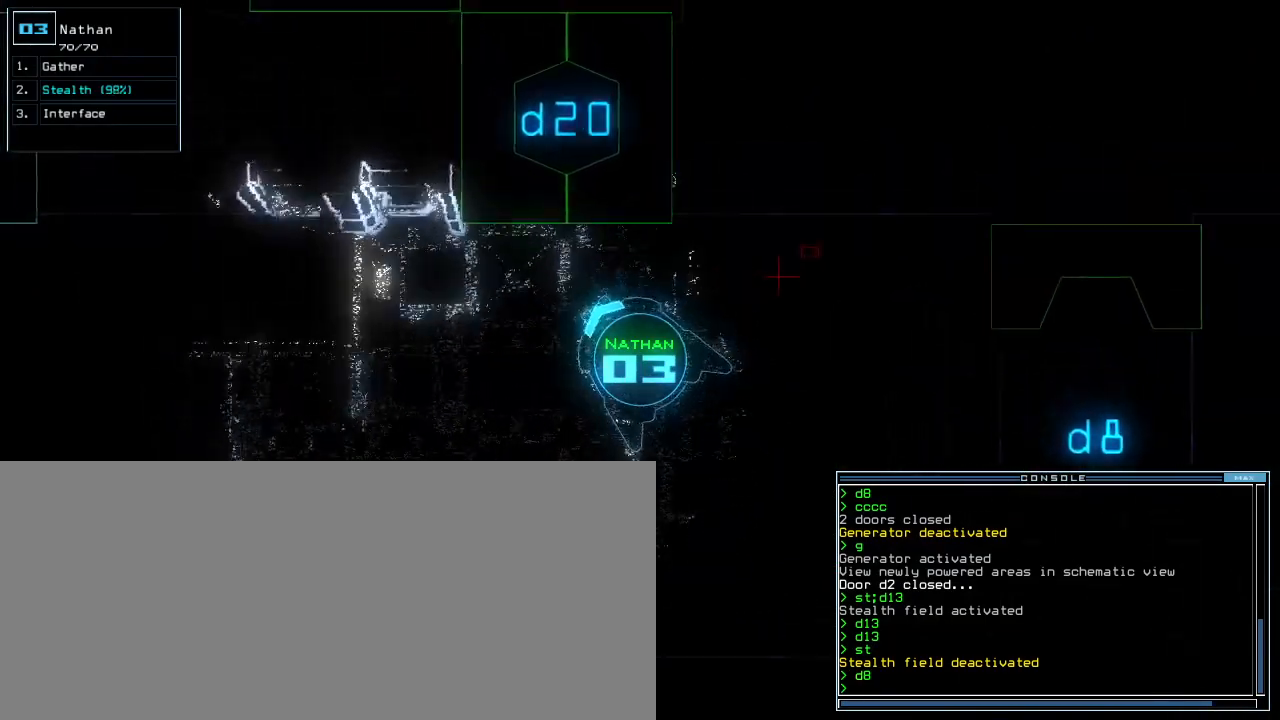
{"keys": [], "events": [[60, "d", "down"], [140, "d", "up"], [160, "left", "up"], [220, "up", "up"], [240, "2", "down"], [320, "2", "up"], [420, "return", "down"], [480, "return", "up"]]}
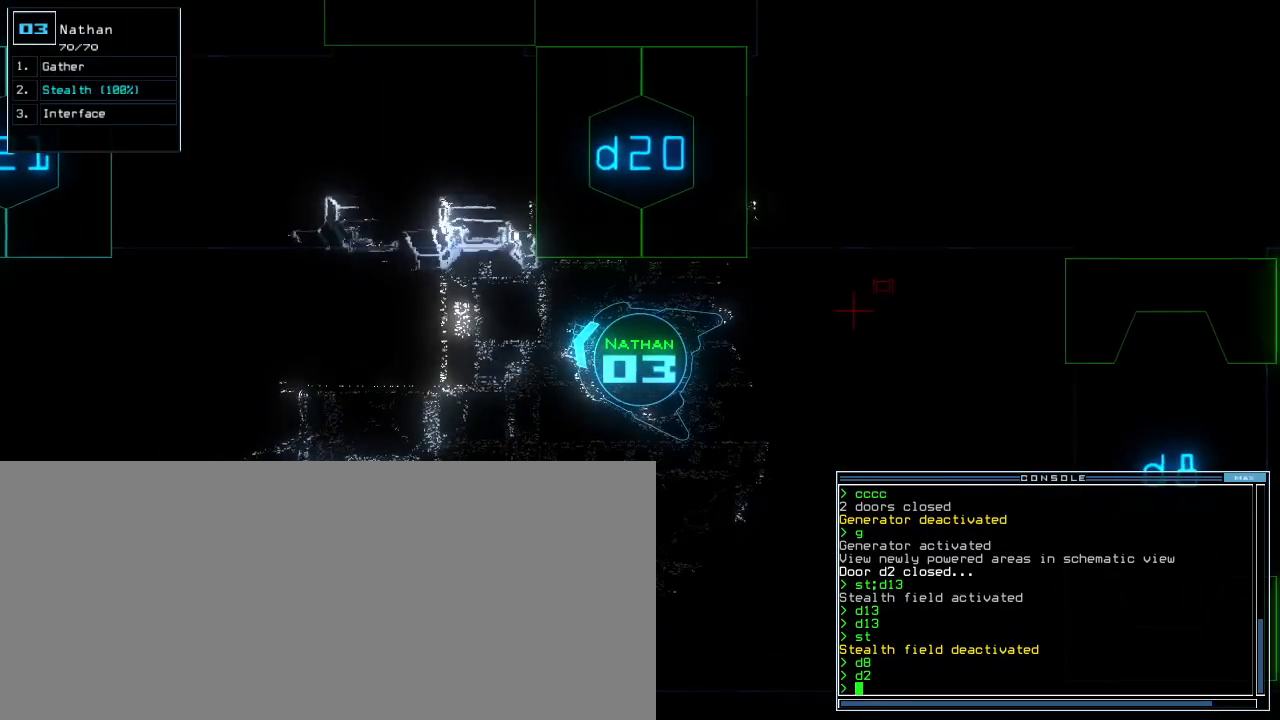
{"keys": [], "events": [[80, "space", "down"], [220, "space", "up"]]}
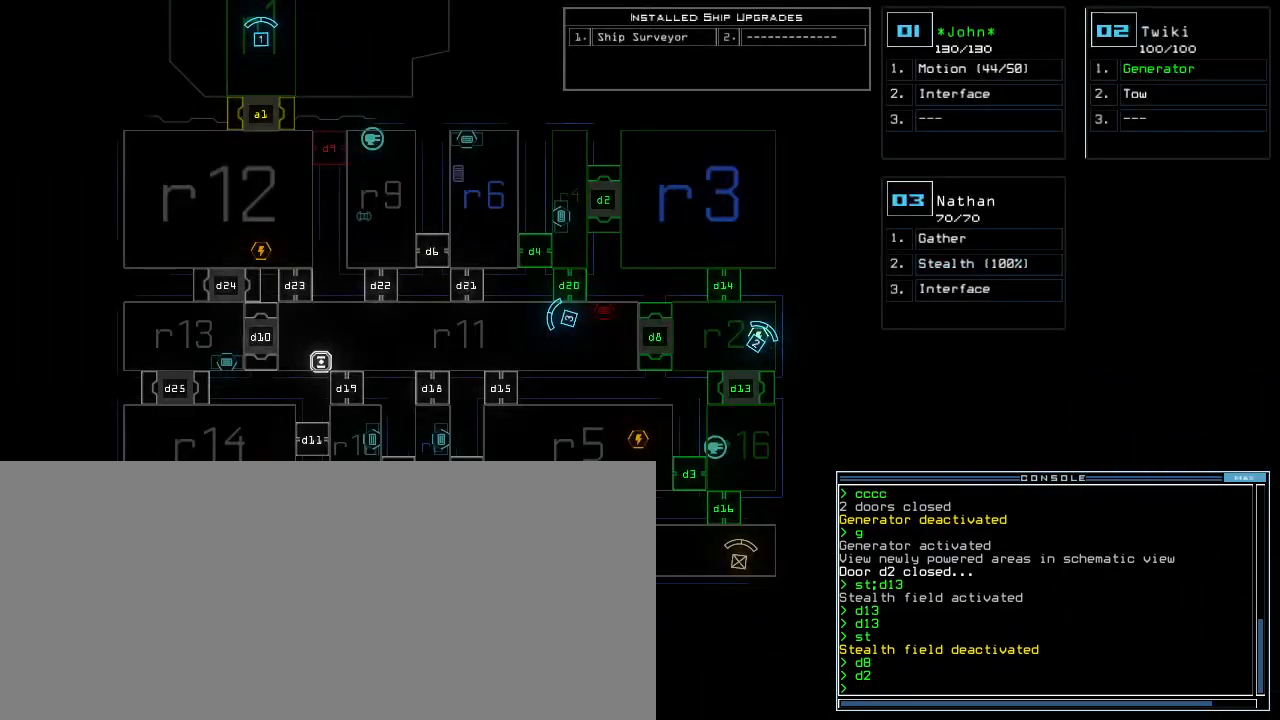
{"keys": [], "events": [[100, "t", "down"], [140, "e", "down"], [180, "return", "down"], [200, "t", "up"], [220, "e", "up"], [260, "return", "up"]]}
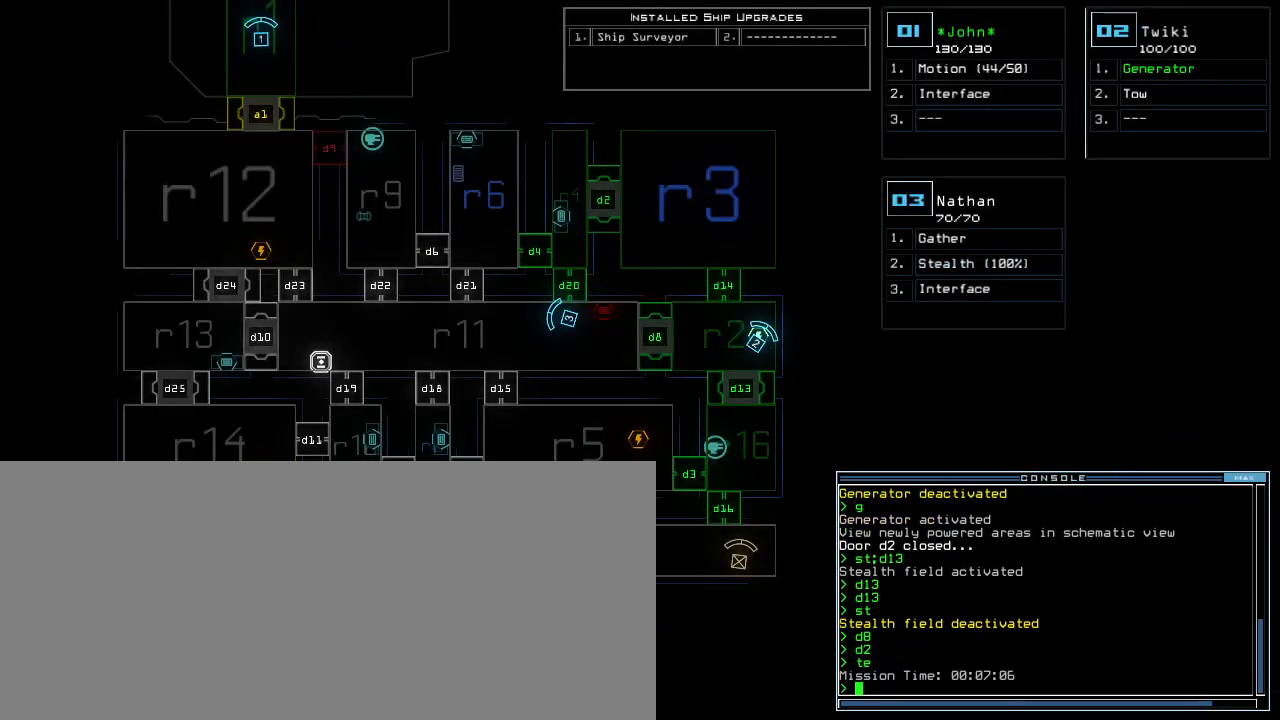
{"keys": [], "events": []}
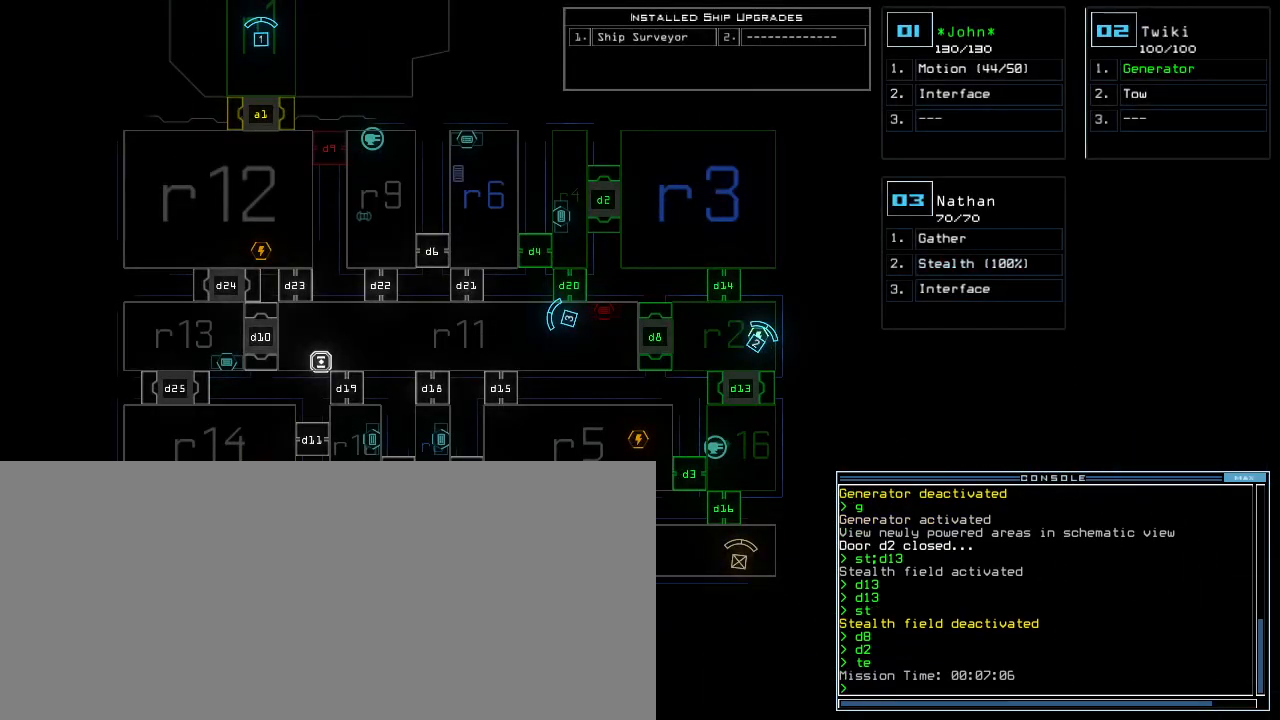
{"keys": [], "events": []}
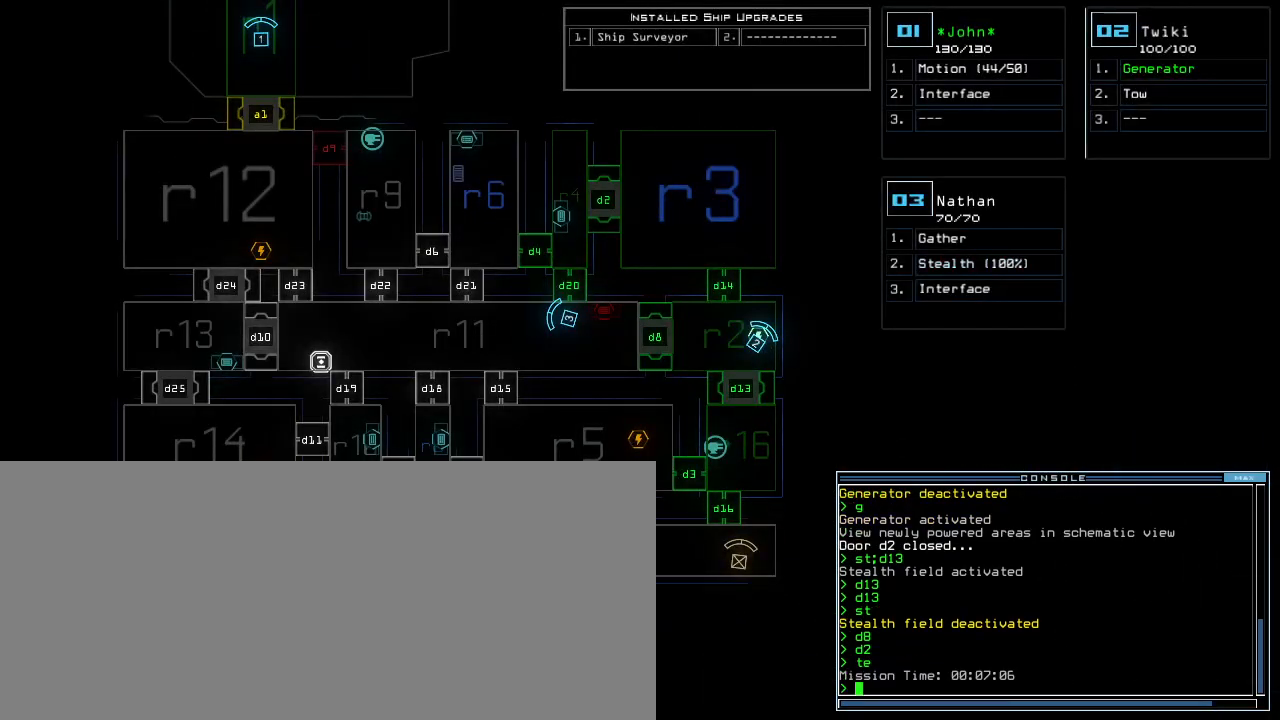
{"keys": [], "events": []}
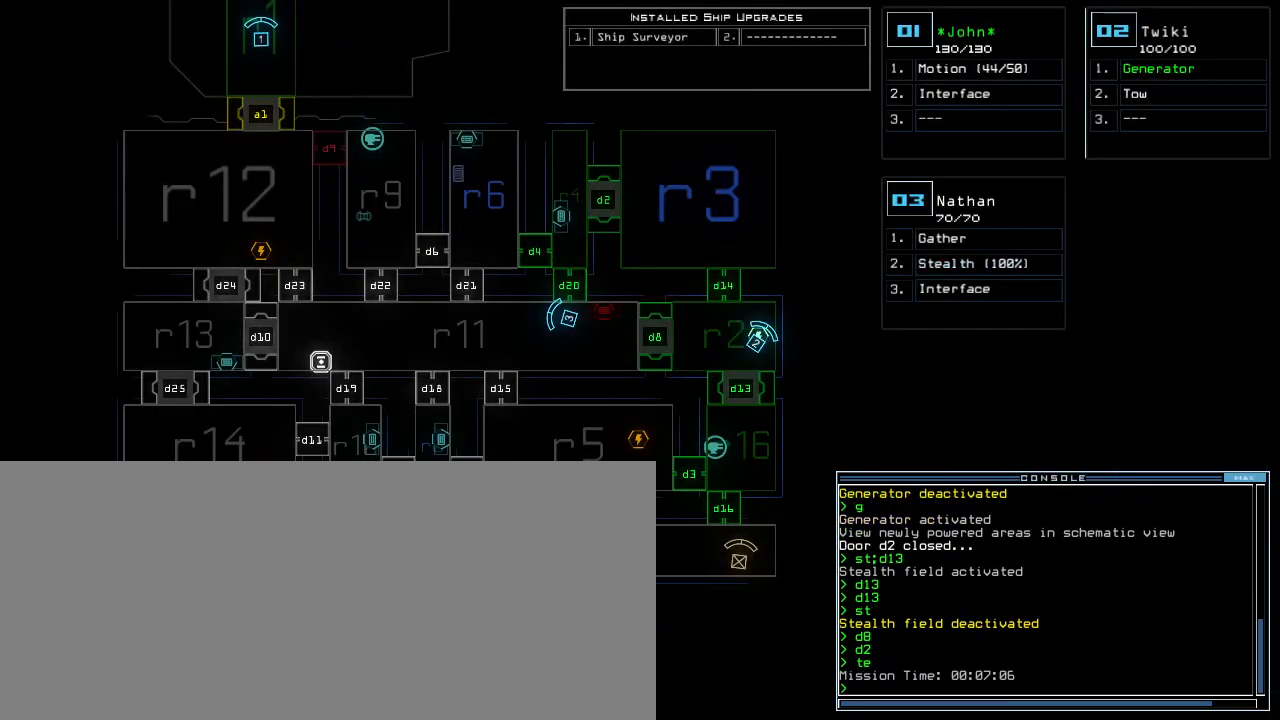
{"keys": [], "events": []}
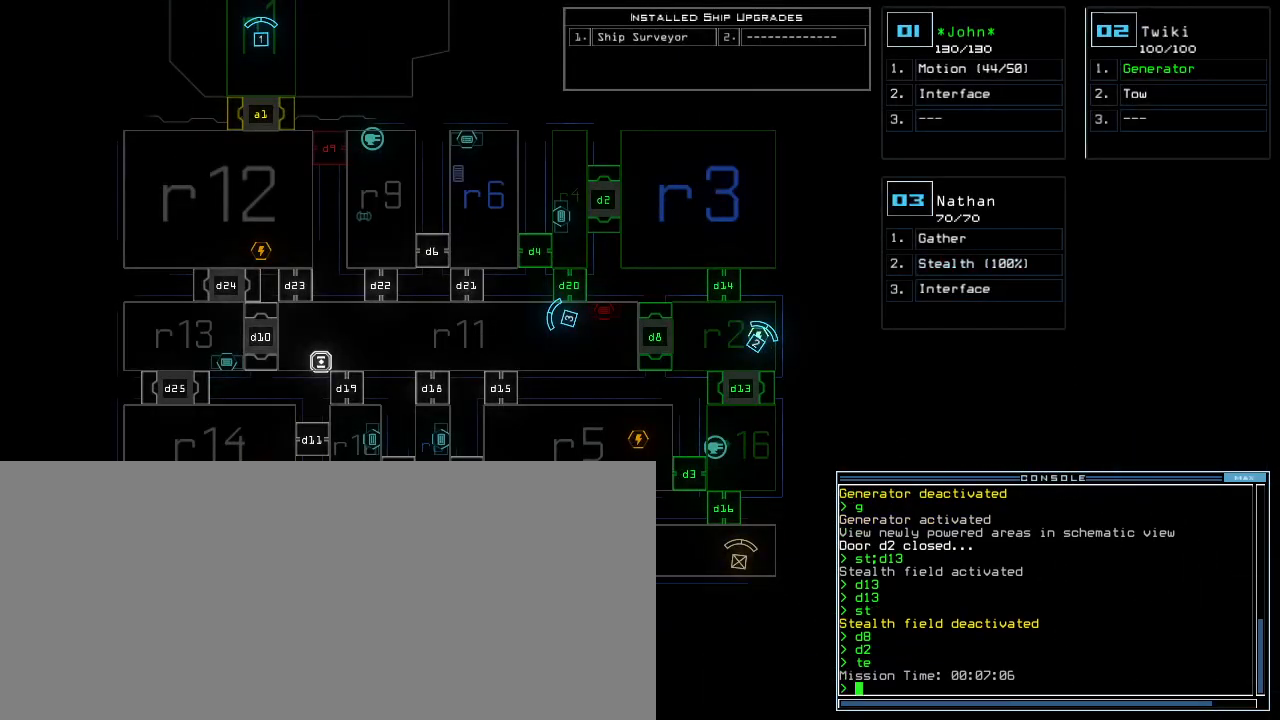
{"keys": [], "events": []}
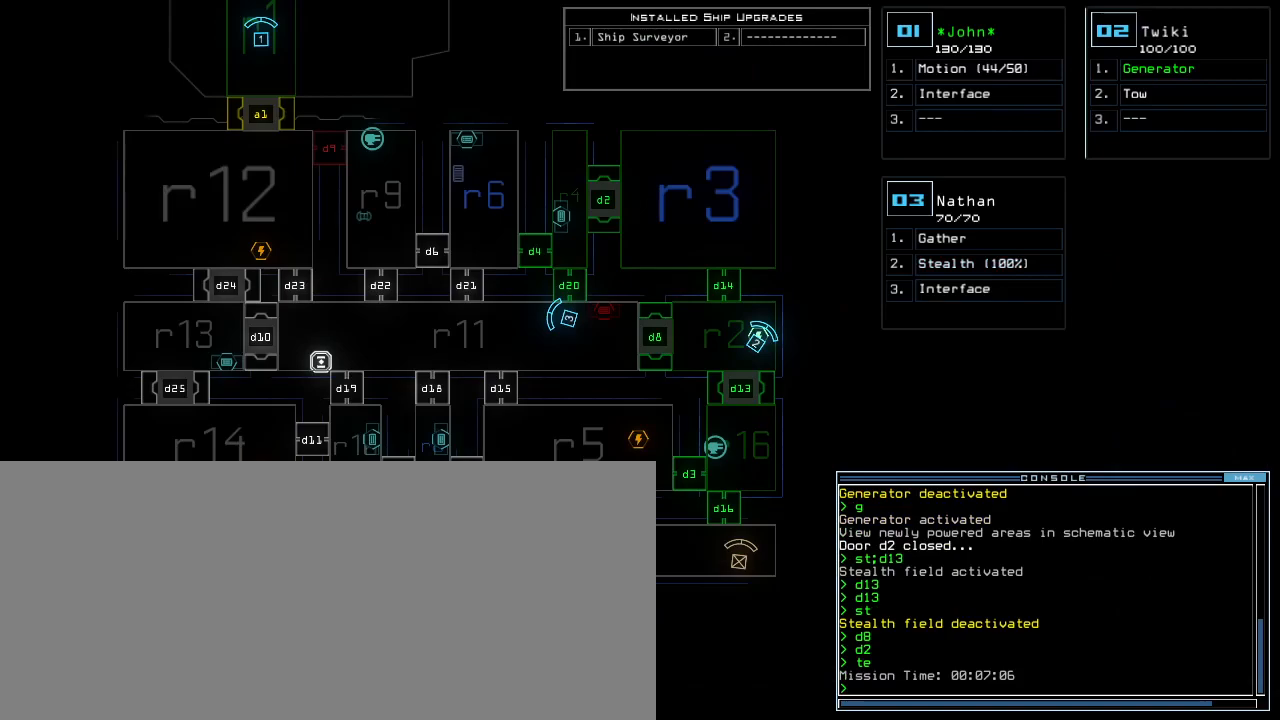
{"keys": [], "events": [[360, "3", "down"], [440, "3", "up"]]}
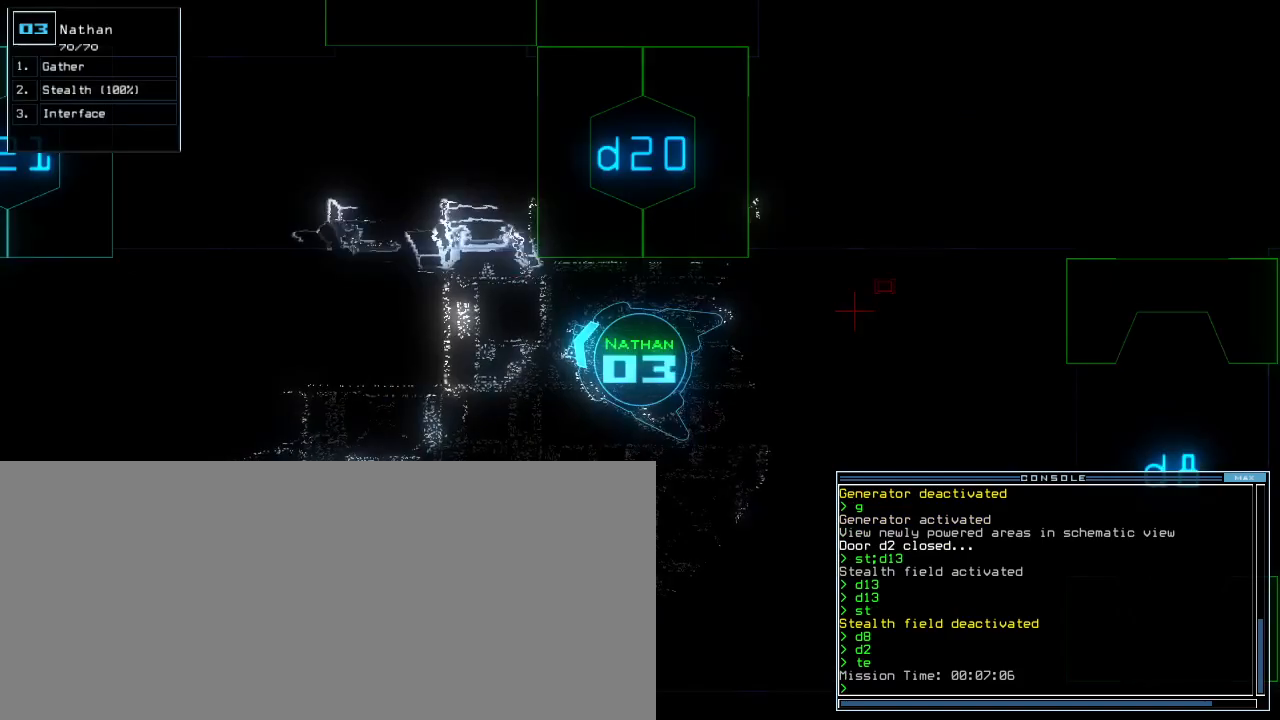
{"keys": [], "events": []}
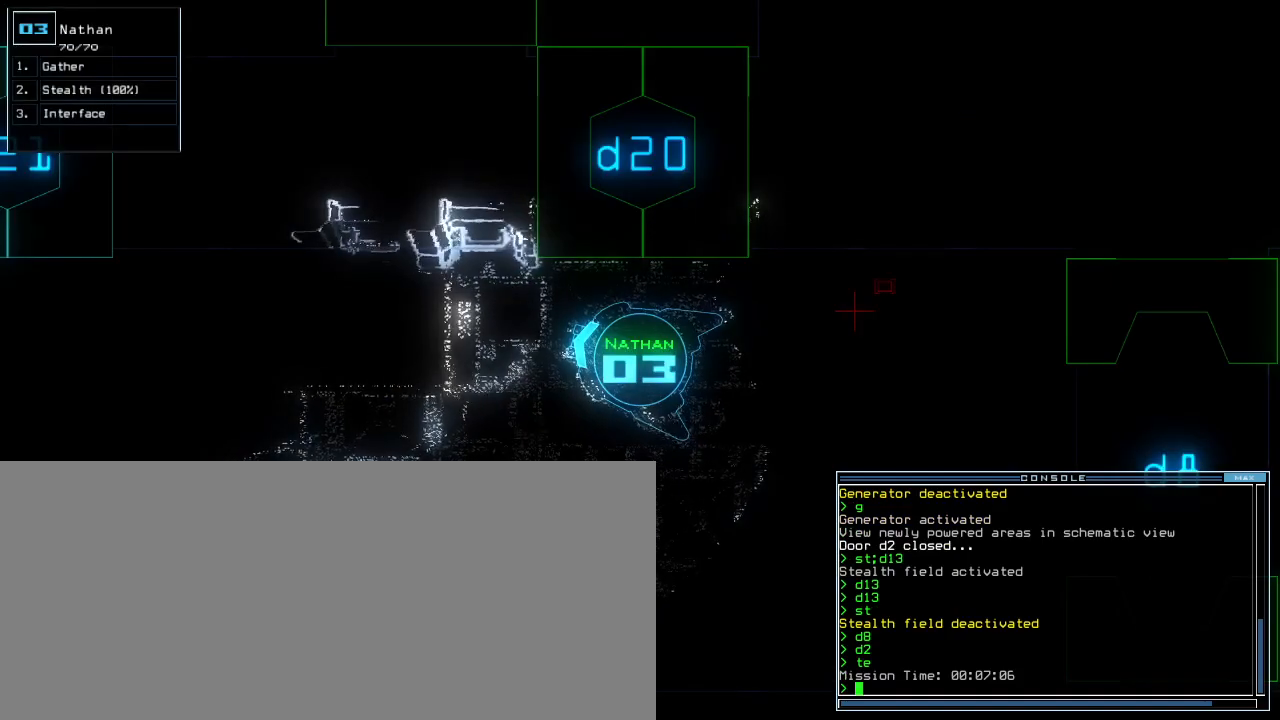
{"keys": [], "events": []}
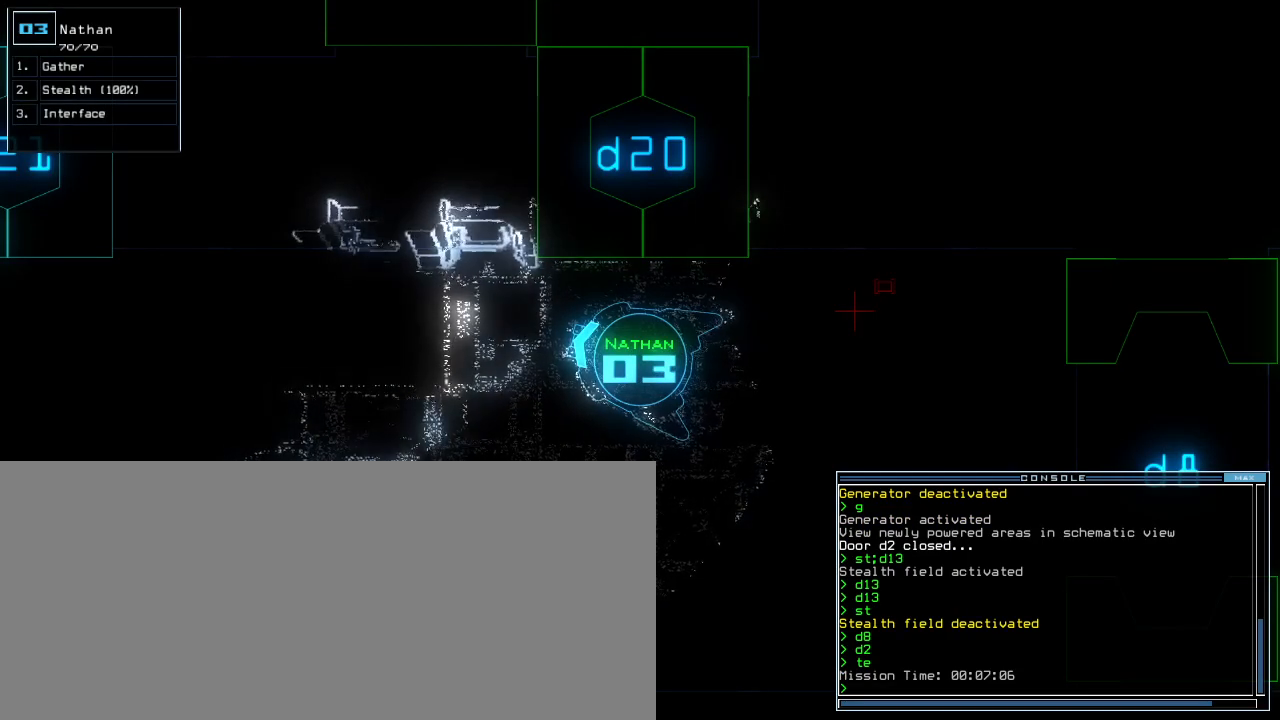
{"keys": [], "events": []}
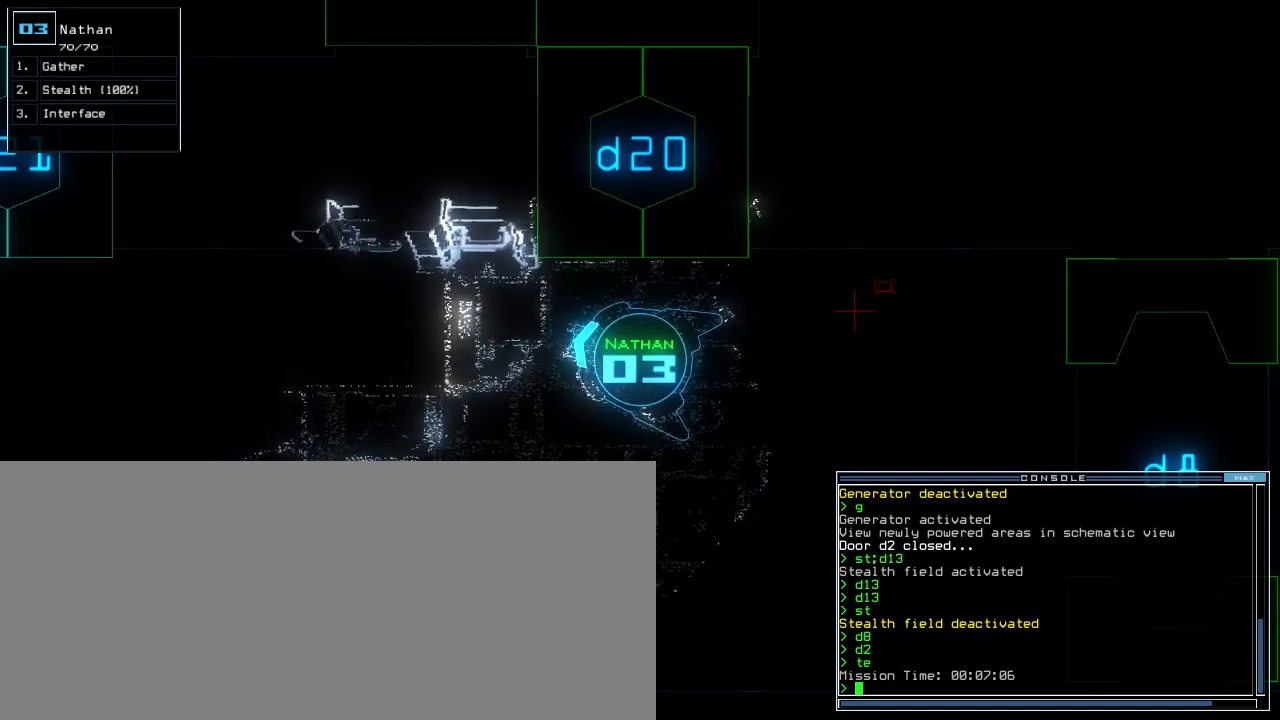
{"keys": [], "events": []}
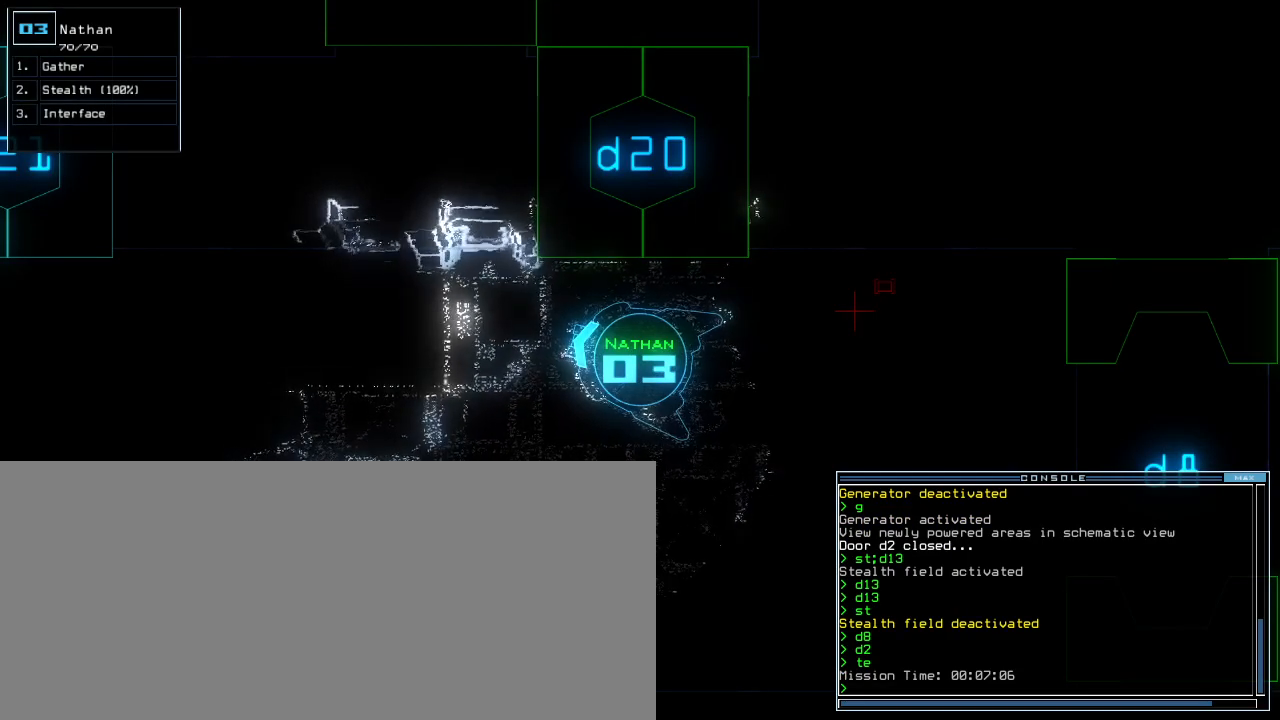
{"keys": [], "events": []}
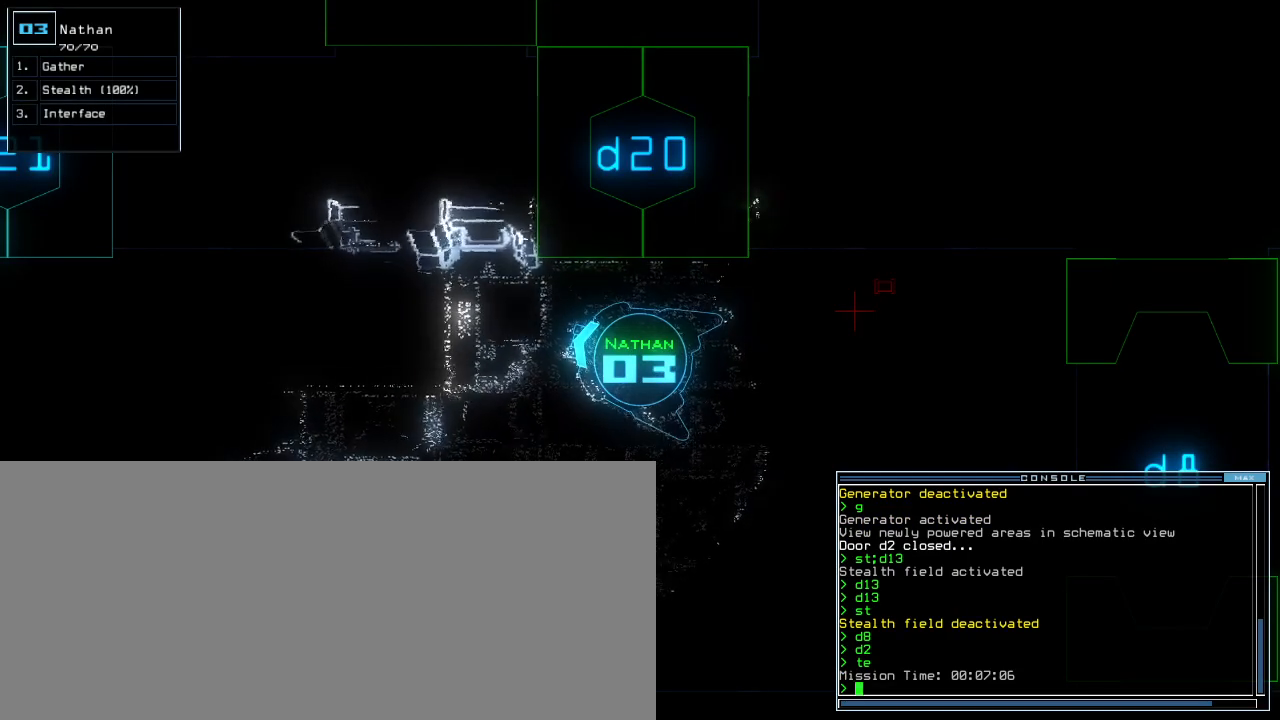
{"keys": [], "events": []}
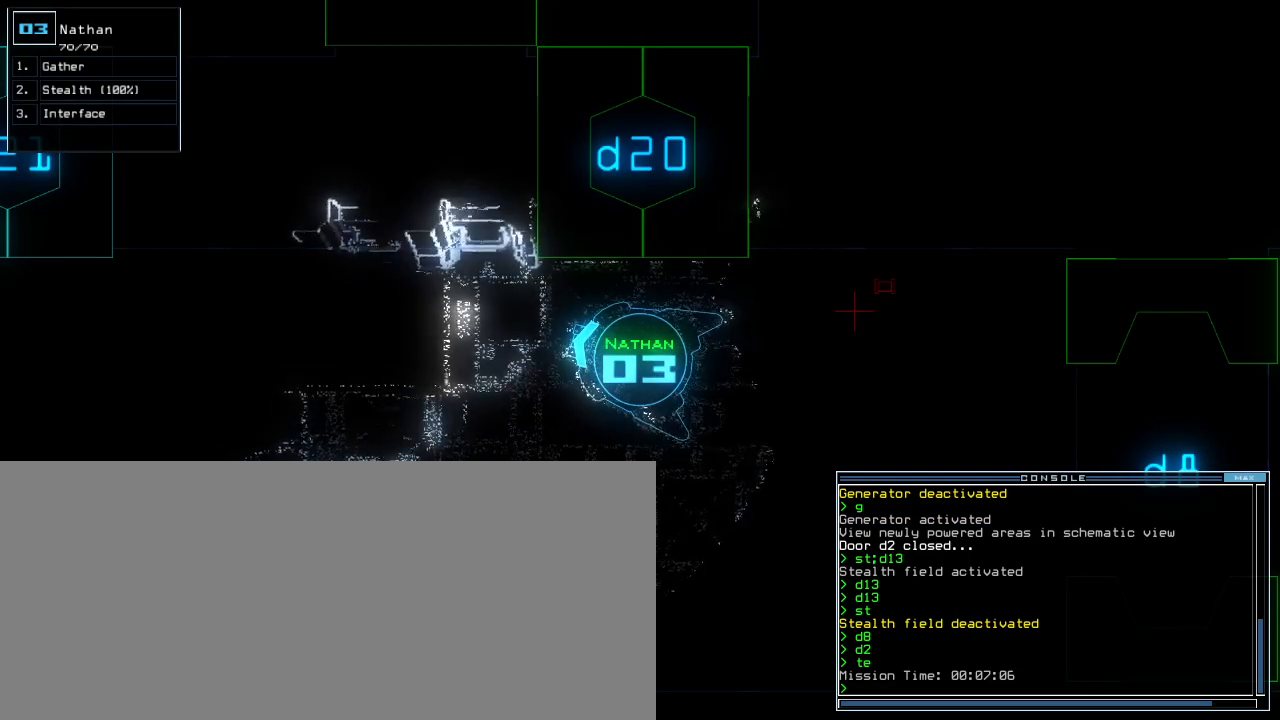
{"keys": ["right"], "events": [[220, "right", "down"]]}
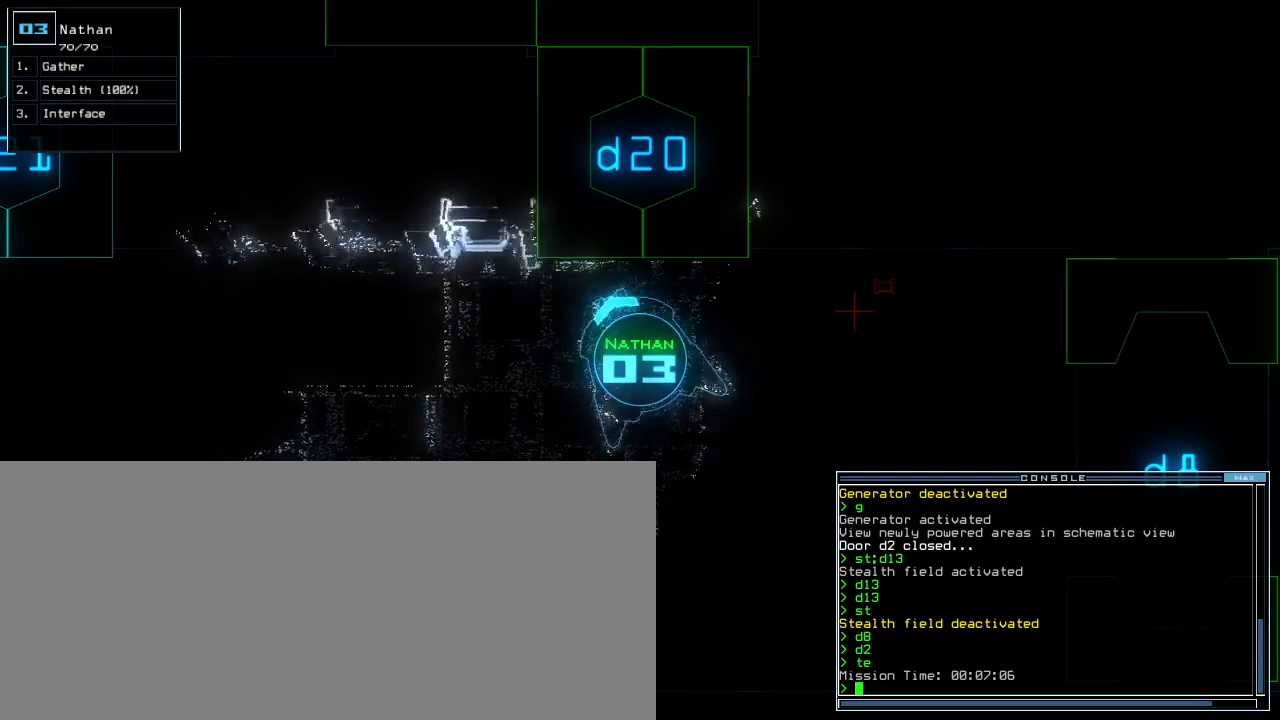
{"keys": [], "events": [[40, "down", "down"], [60, "right", "up"], [380, "down", "up"]]}